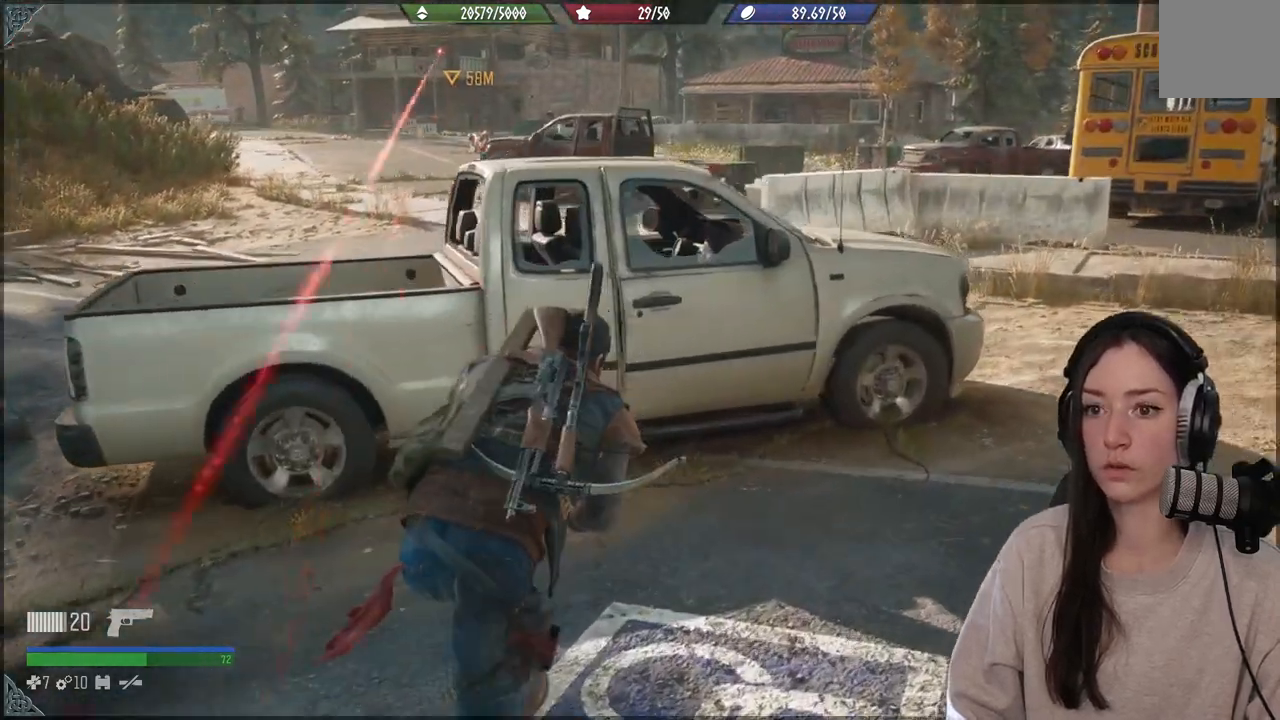
Gameplay with a controller (Xbox layout); each line is a JSON object with the inputs held at the frame after it. "events" lists button and stick changes between this image and that frame as [ms after this image, input, new state], when the widget could be followed in between. Not read: L3.
{"buttons": [], "left_stick": "up", "right_stick": "up", "events": [[117, "right_stick", "center"], [450, "right_stick", "up"]]}
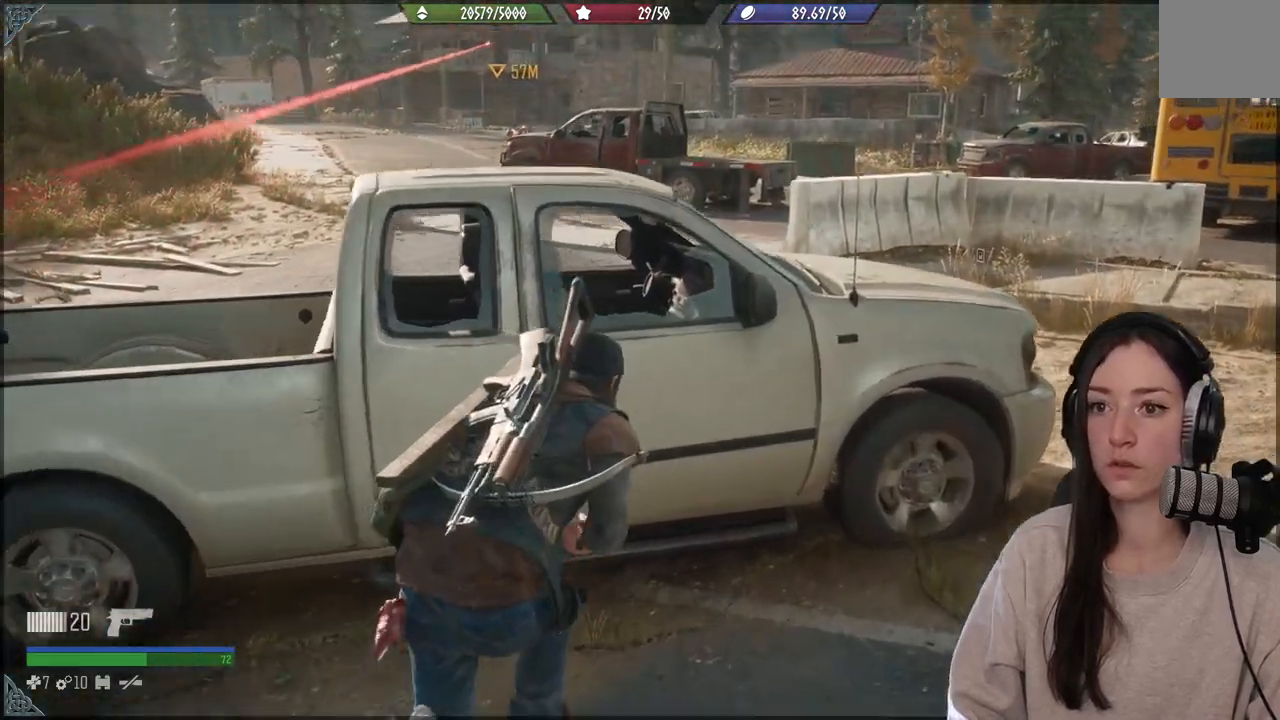
{"buttons": [], "left_stick": "center", "right_stick": "center", "events": [[117, "left_stick", "center"], [167, "right_stick", "center"]]}
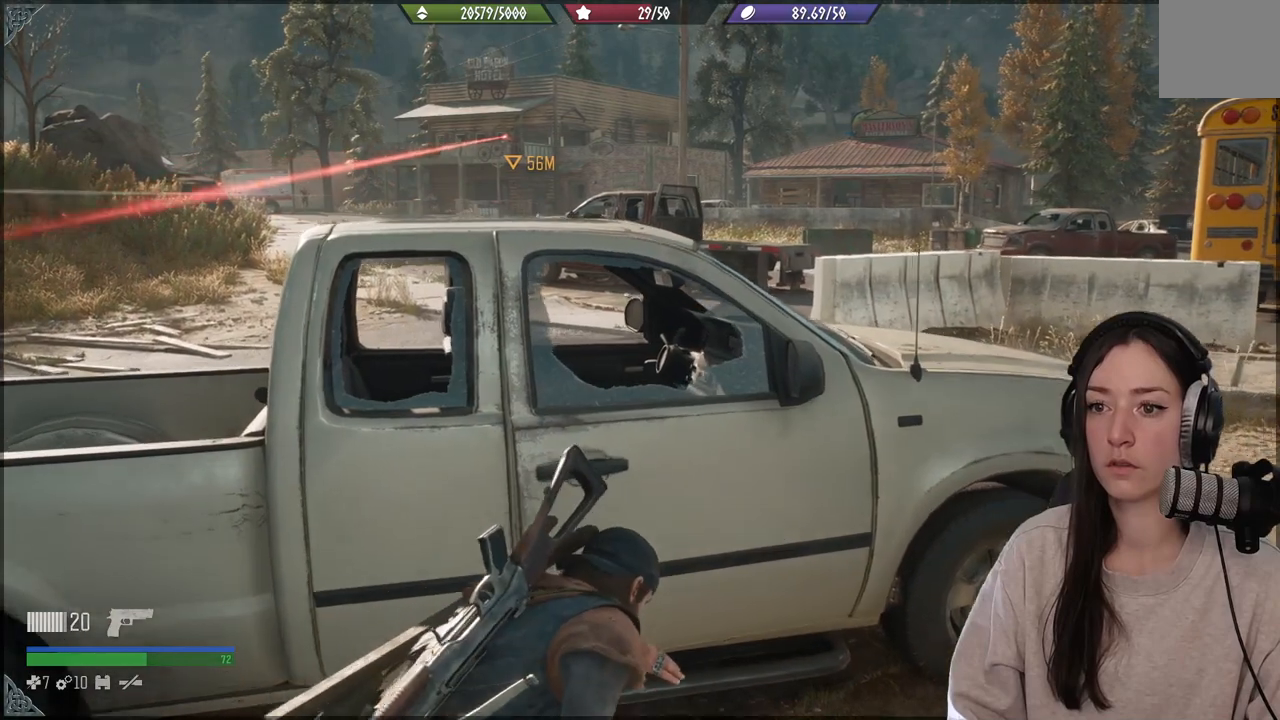
{"buttons": [], "left_stick": "center", "right_stick": "center", "events": []}
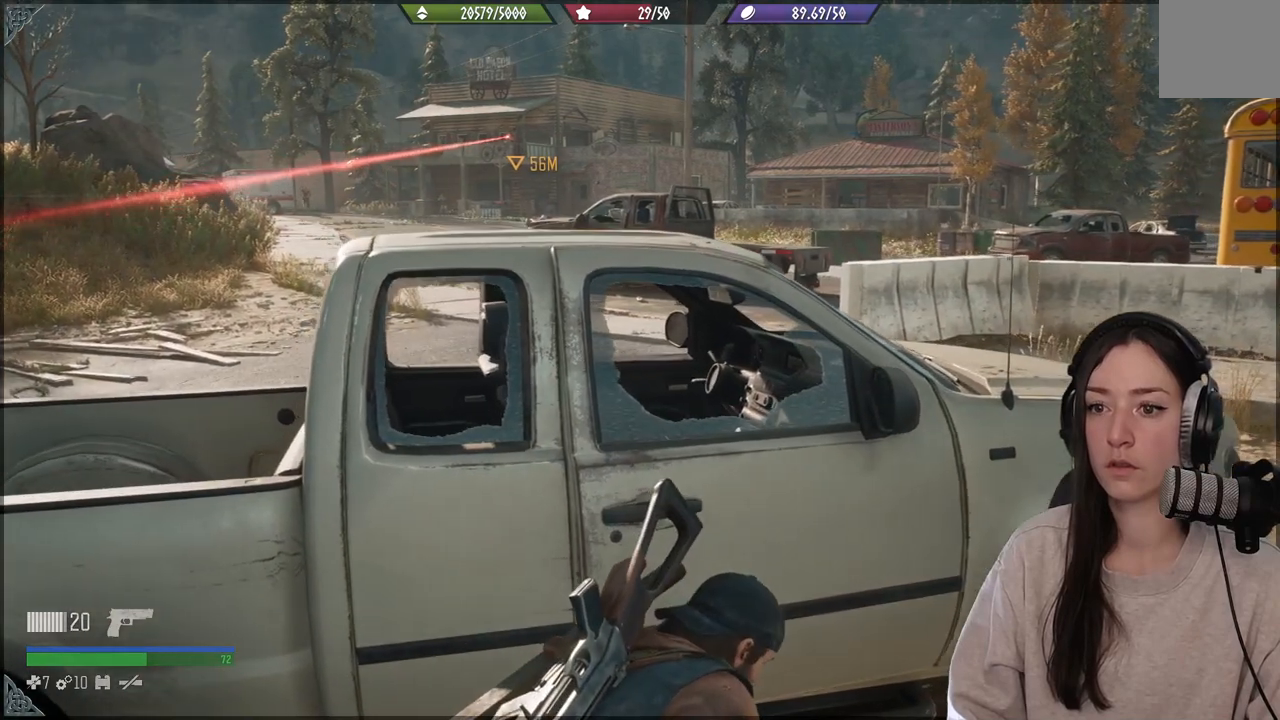
{"buttons": [], "left_stick": "center", "right_stick": "center", "events": []}
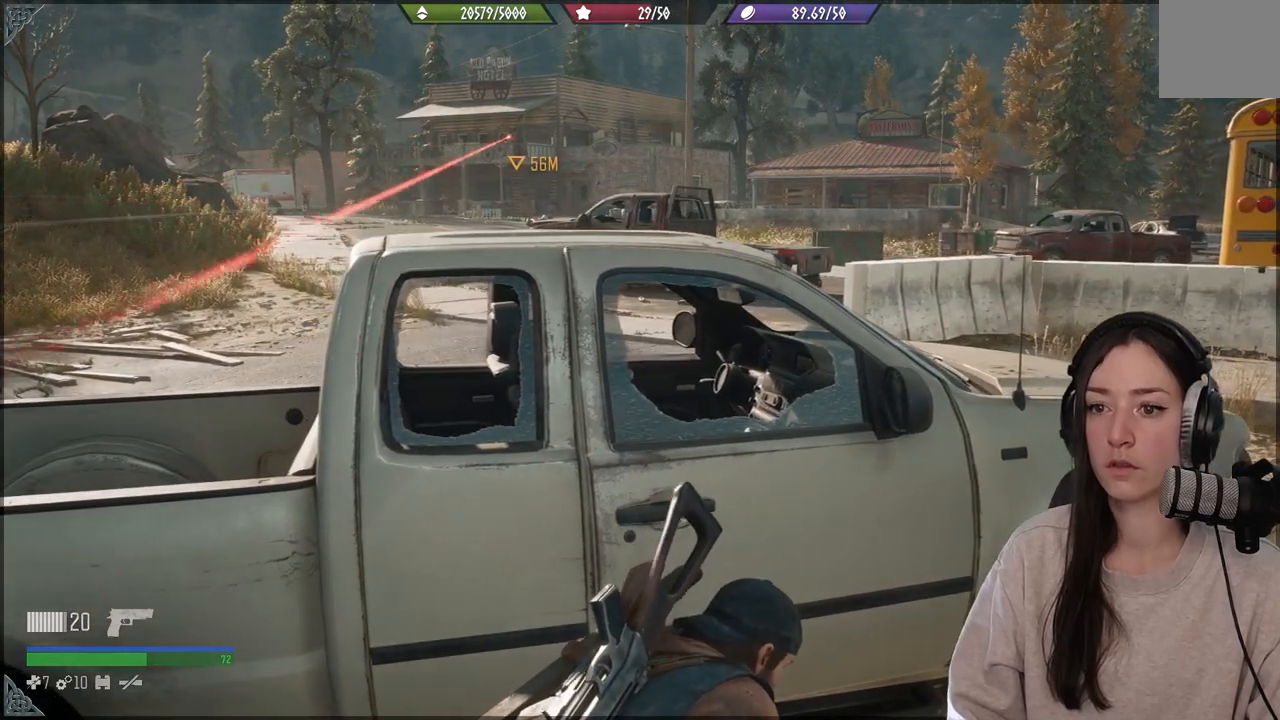
{"buttons": [], "left_stick": "center", "right_stick": "center", "events": []}
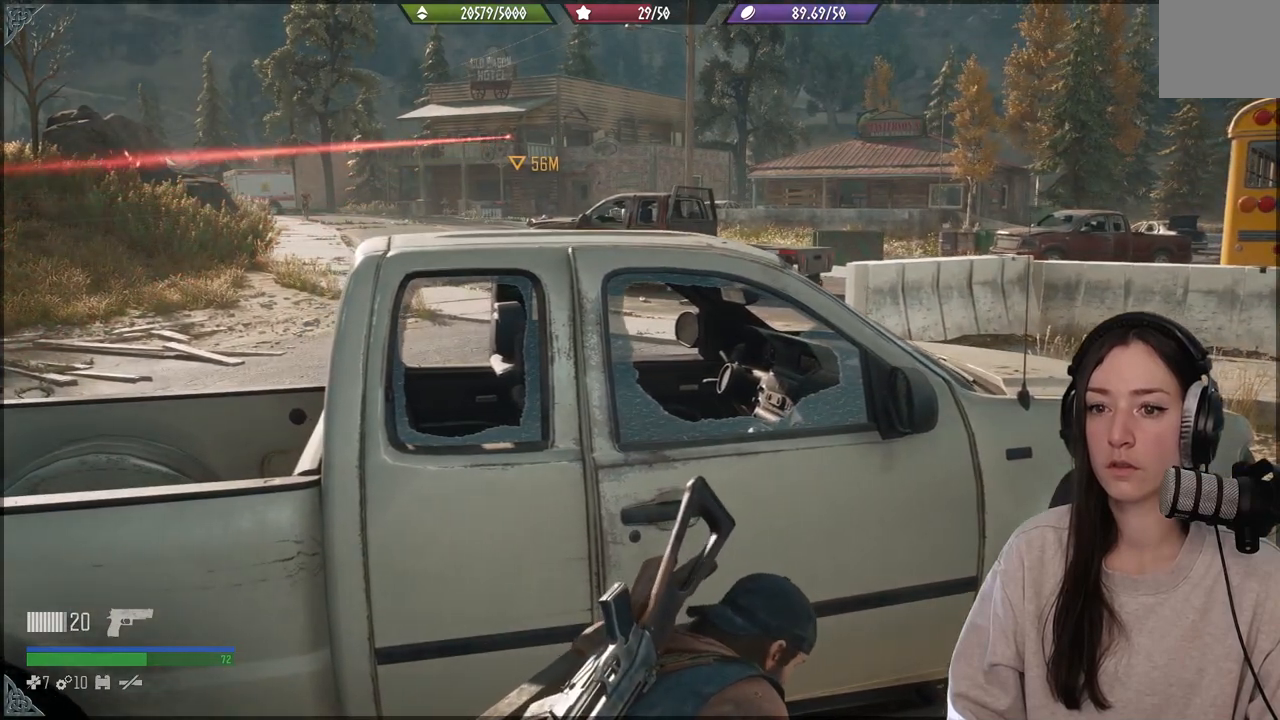
{"buttons": [], "left_stick": "center", "right_stick": "center", "events": []}
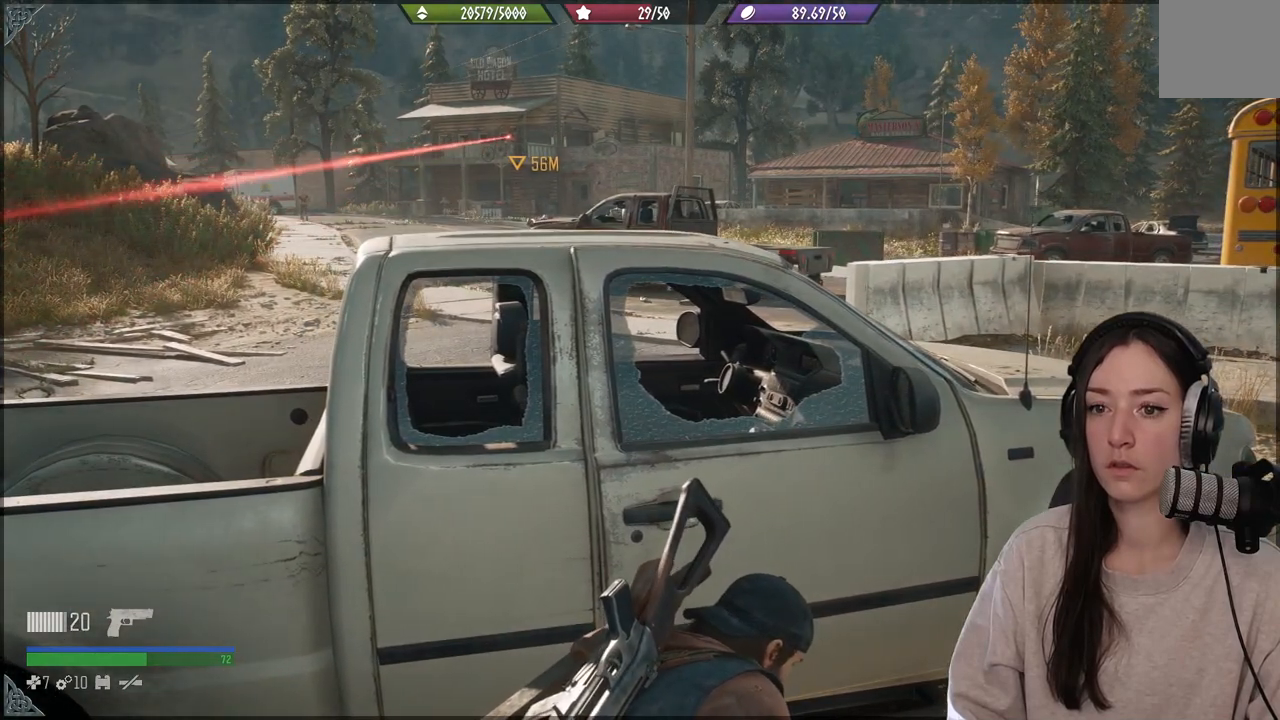
{"buttons": [], "left_stick": "center", "right_stick": "center", "events": []}
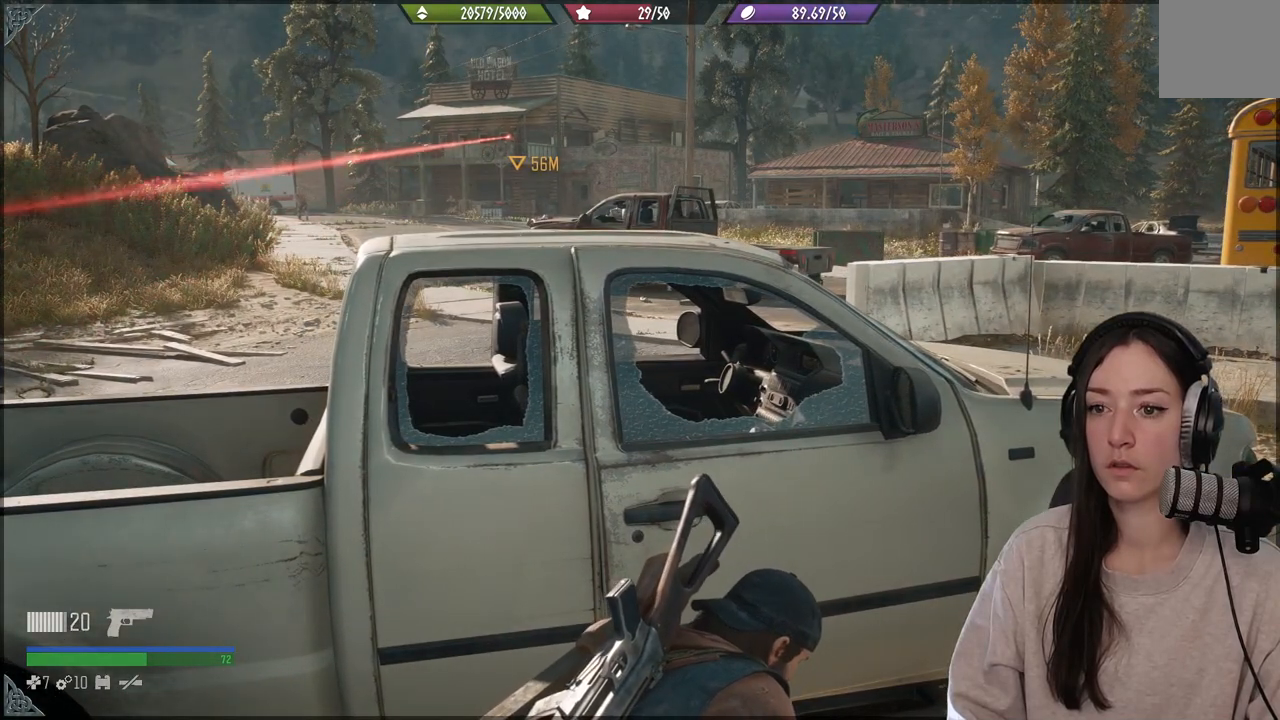
{"buttons": [], "left_stick": "center", "right_stick": "center", "events": []}
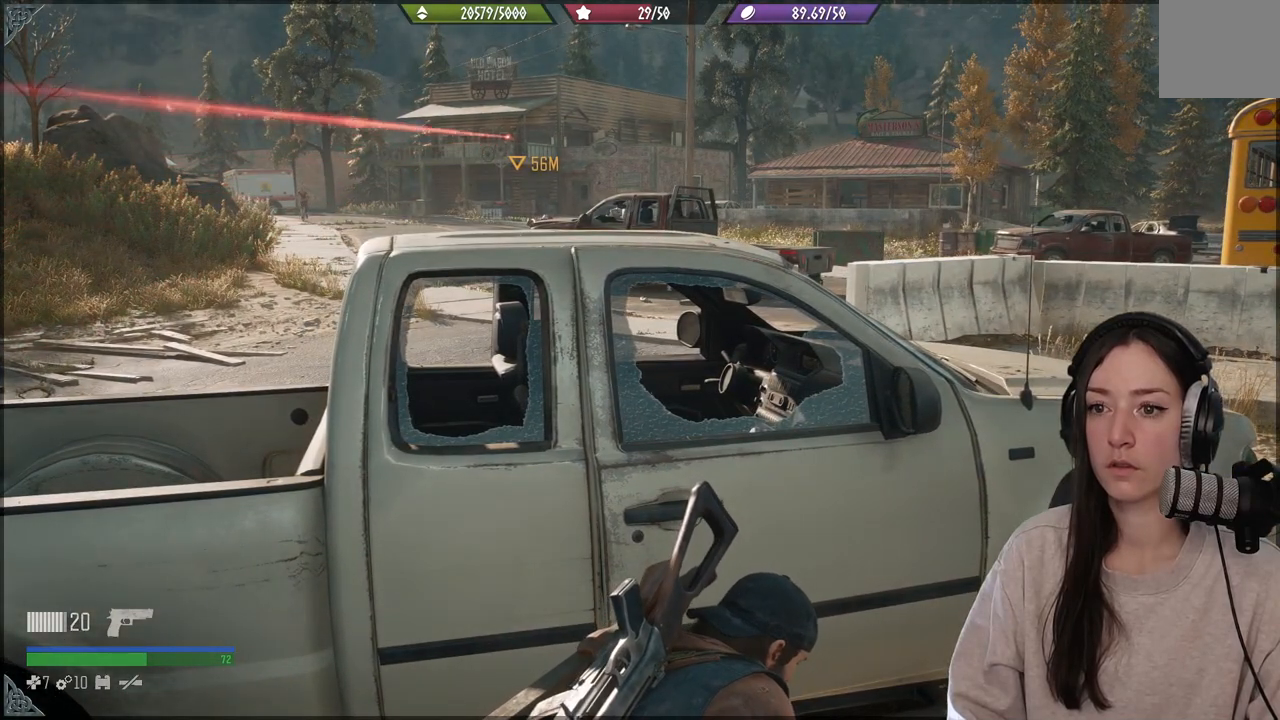
{"buttons": [], "left_stick": "center", "right_stick": "center", "events": []}
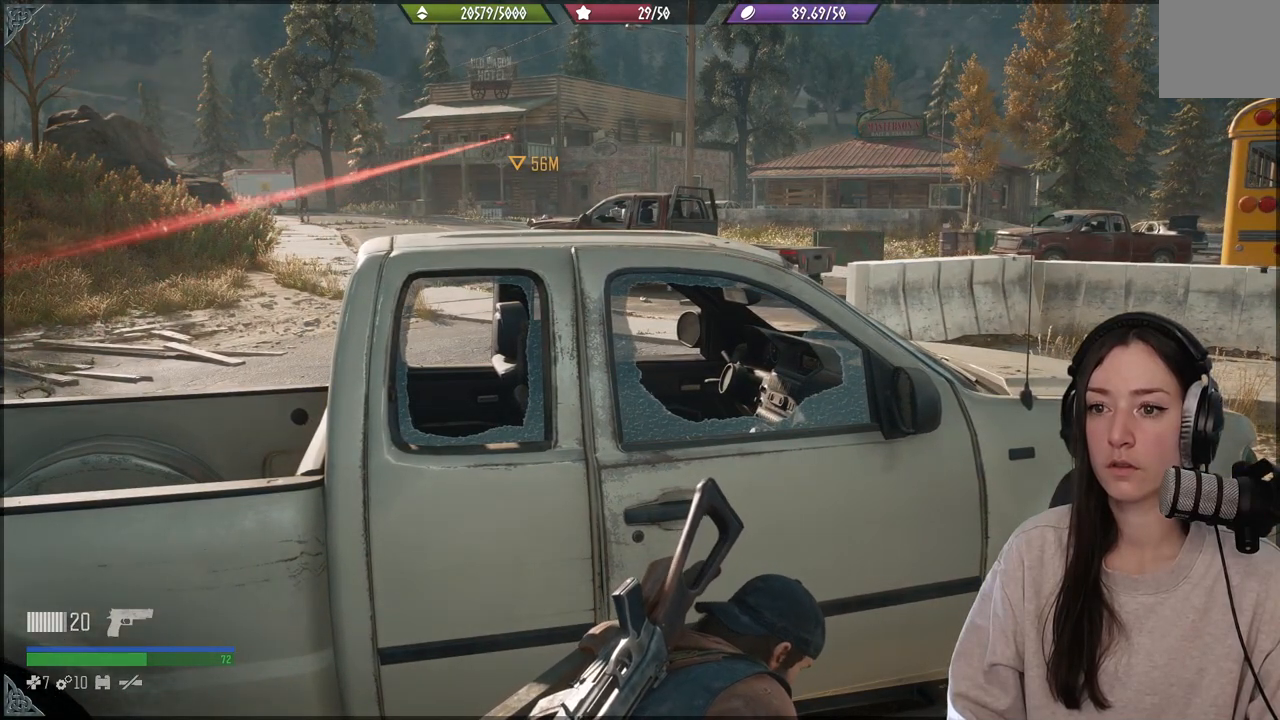
{"buttons": [], "left_stick": "center", "right_stick": "up-left", "events": [[333, "right_stick", "up-left"]]}
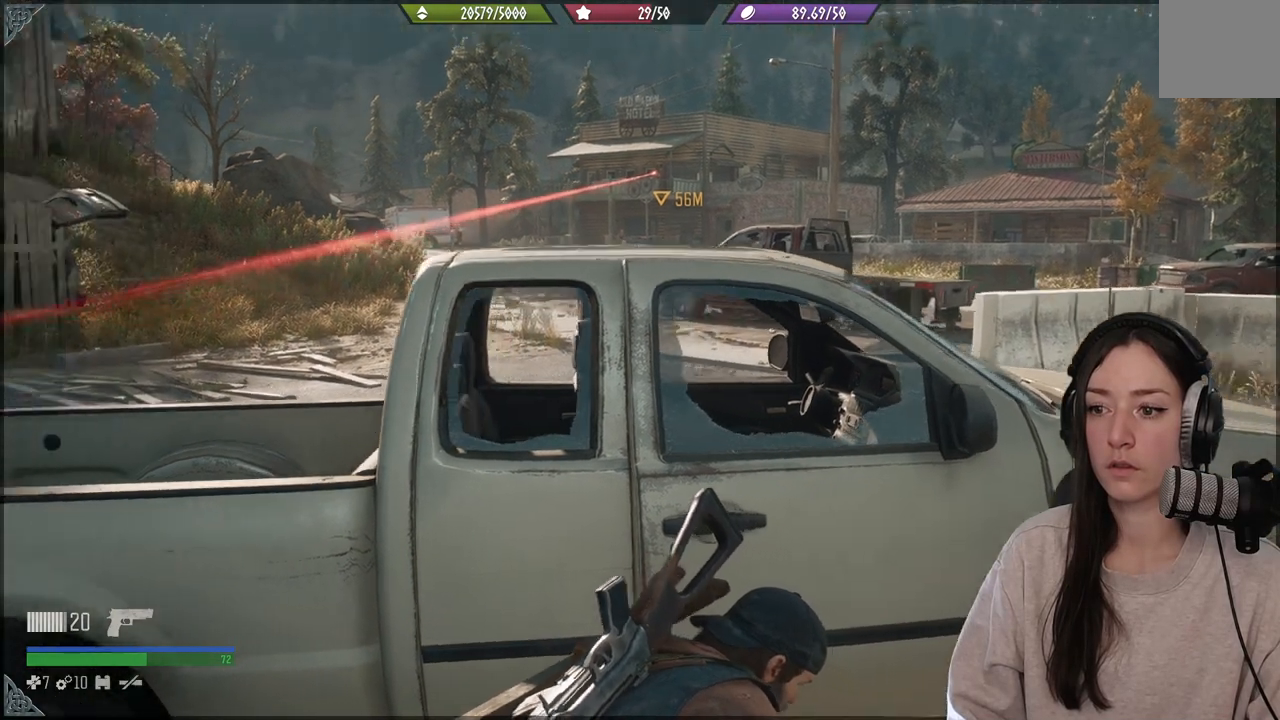
{"buttons": [], "left_stick": "center", "right_stick": "center", "events": [[200, "right_stick", "center"]]}
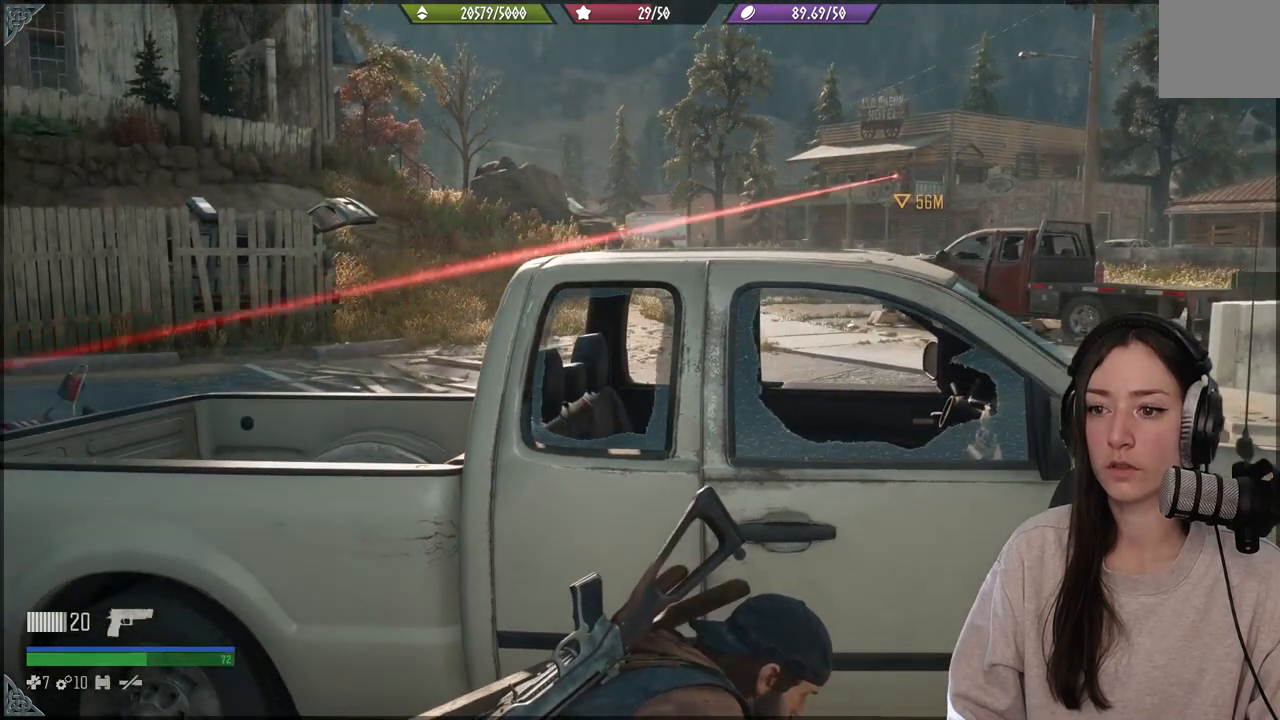
{"buttons": [], "left_stick": "center", "right_stick": "center", "events": []}
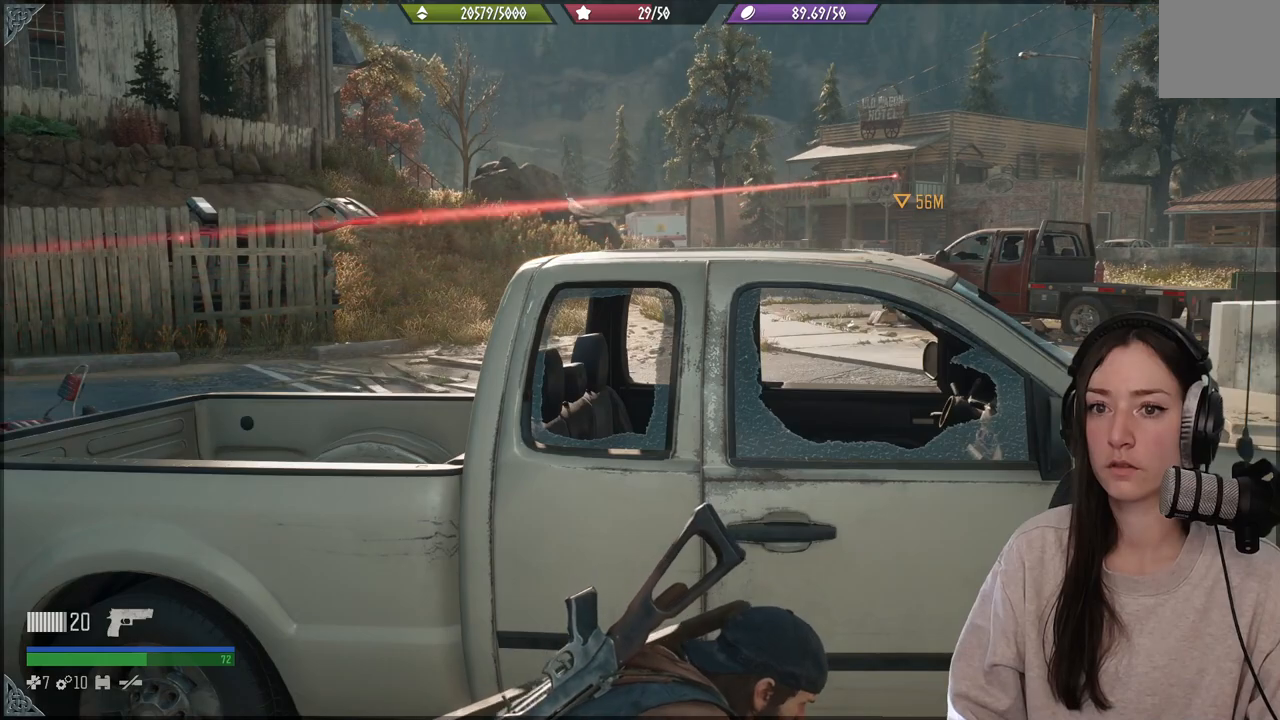
{"buttons": [], "left_stick": "center", "right_stick": "up-left", "events": [[167, "right_stick", "up-left"]]}
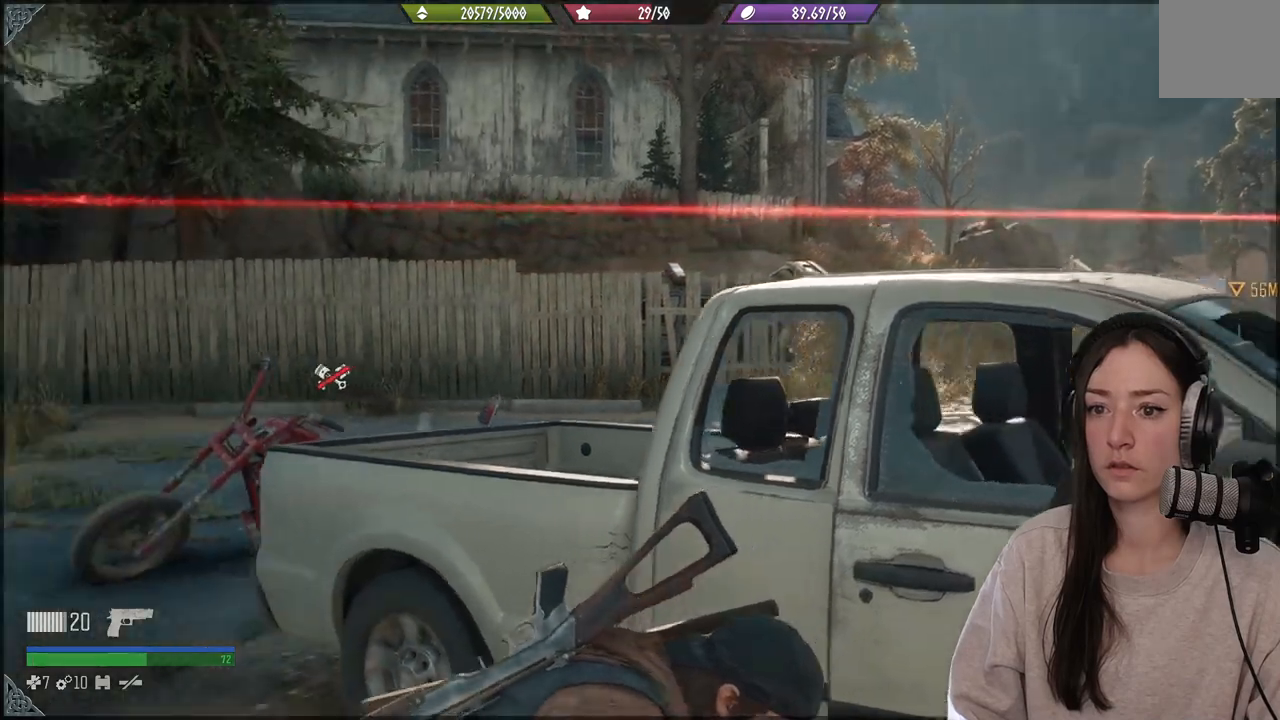
{"buttons": [], "left_stick": "center", "right_stick": "left", "events": [[67, "right_stick", "left"]]}
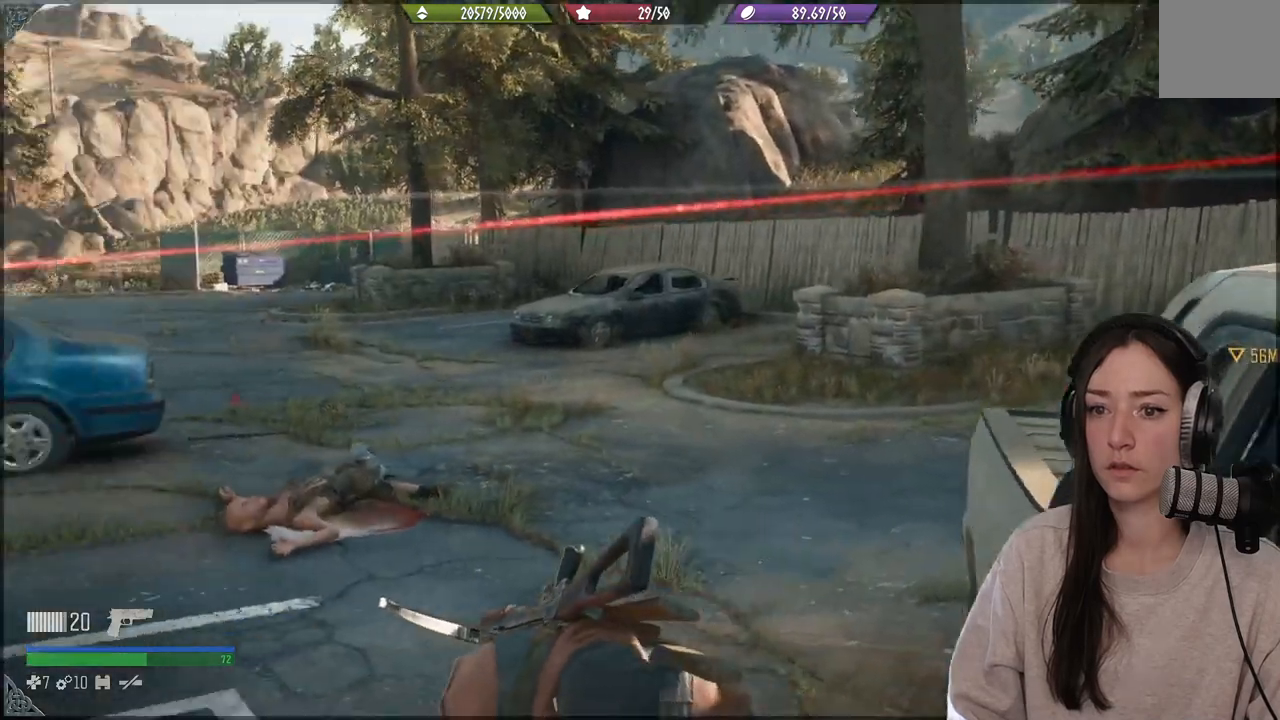
{"buttons": [], "left_stick": "center", "right_stick": "center", "events": [[300, "right_stick", "center"]]}
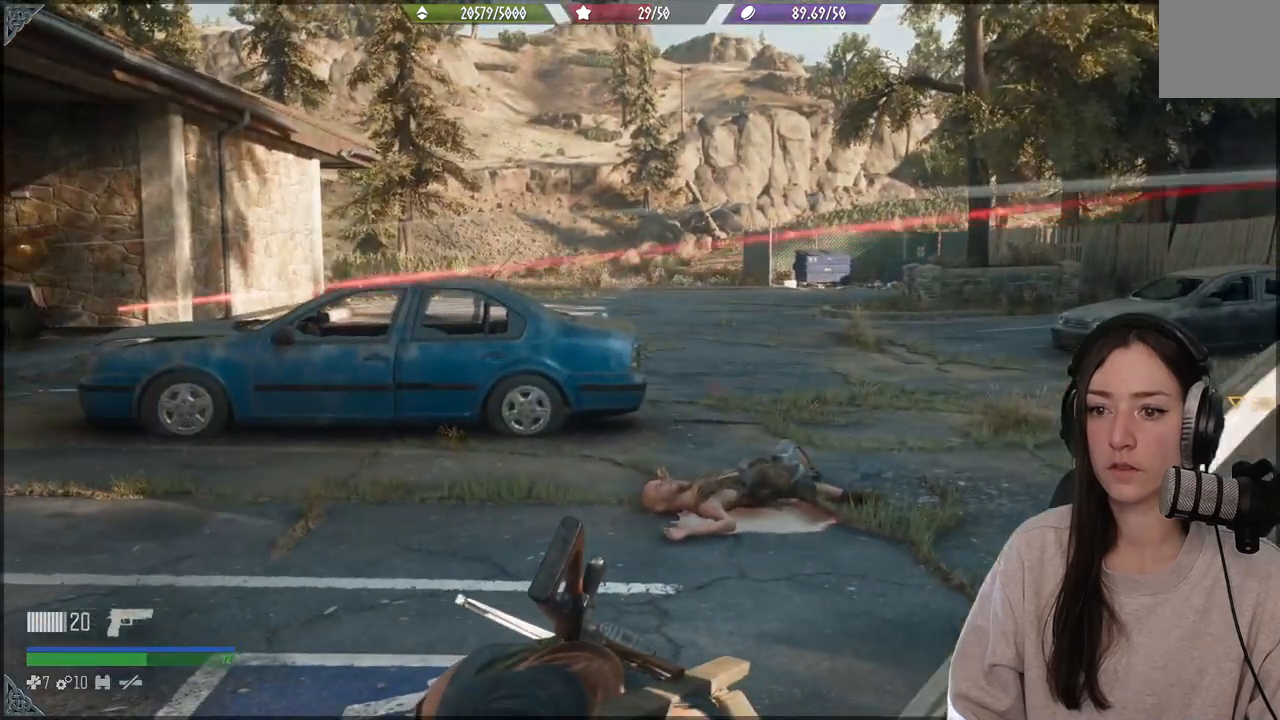
{"buttons": [], "left_stick": "center", "right_stick": "left", "events": [[450, "right_stick", "left"]]}
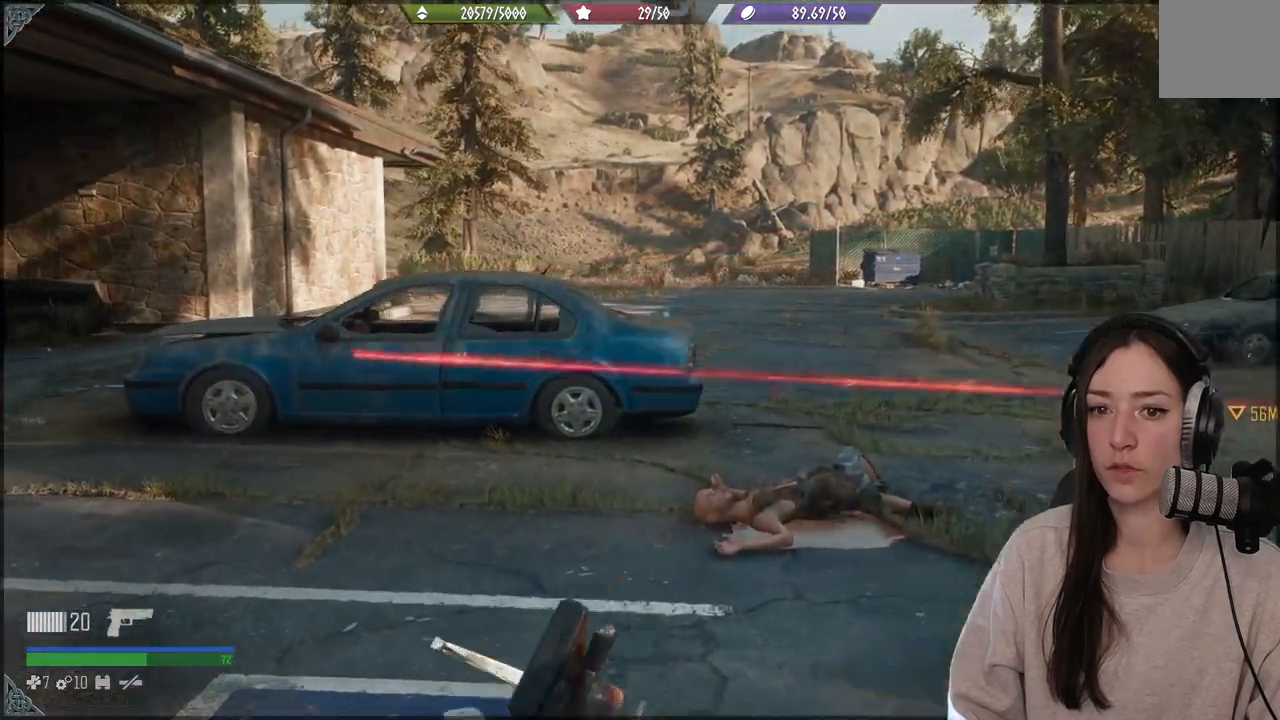
{"buttons": [], "left_stick": "center", "right_stick": "center", "events": [[150, "right_stick", "center"]]}
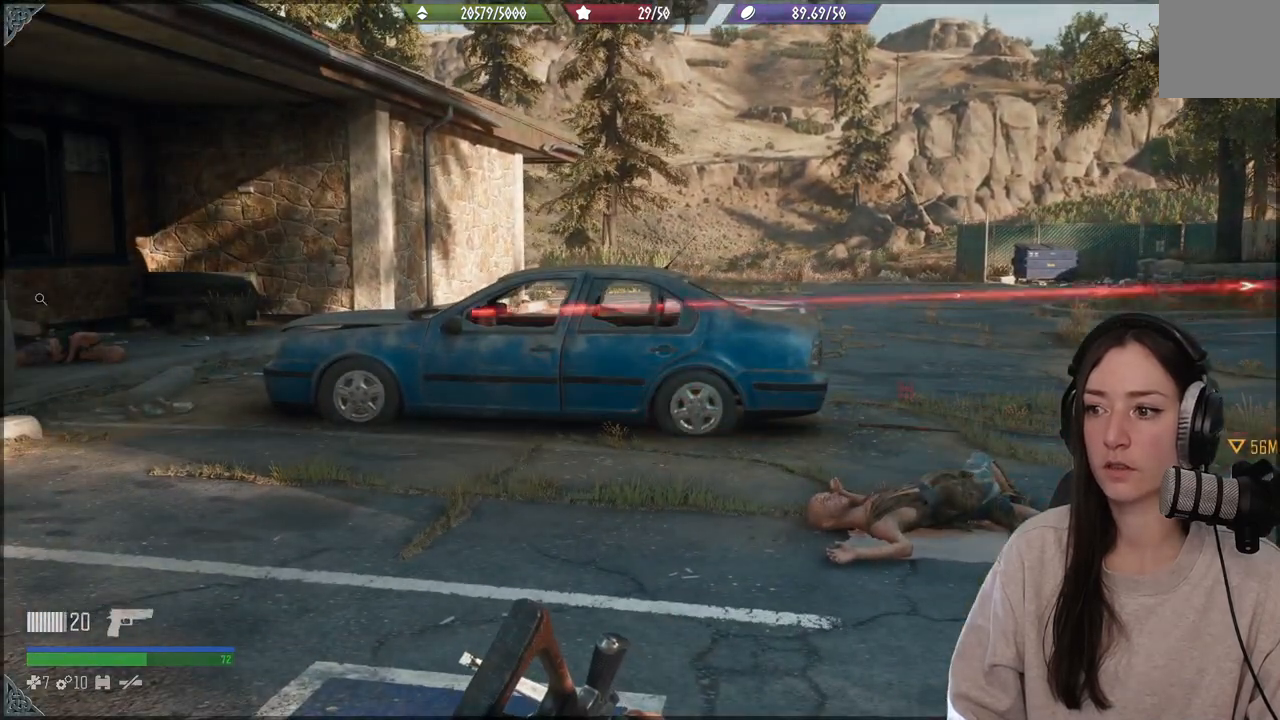
{"buttons": [], "left_stick": "center", "right_stick": "right", "events": [[400, "right_stick", "right"]]}
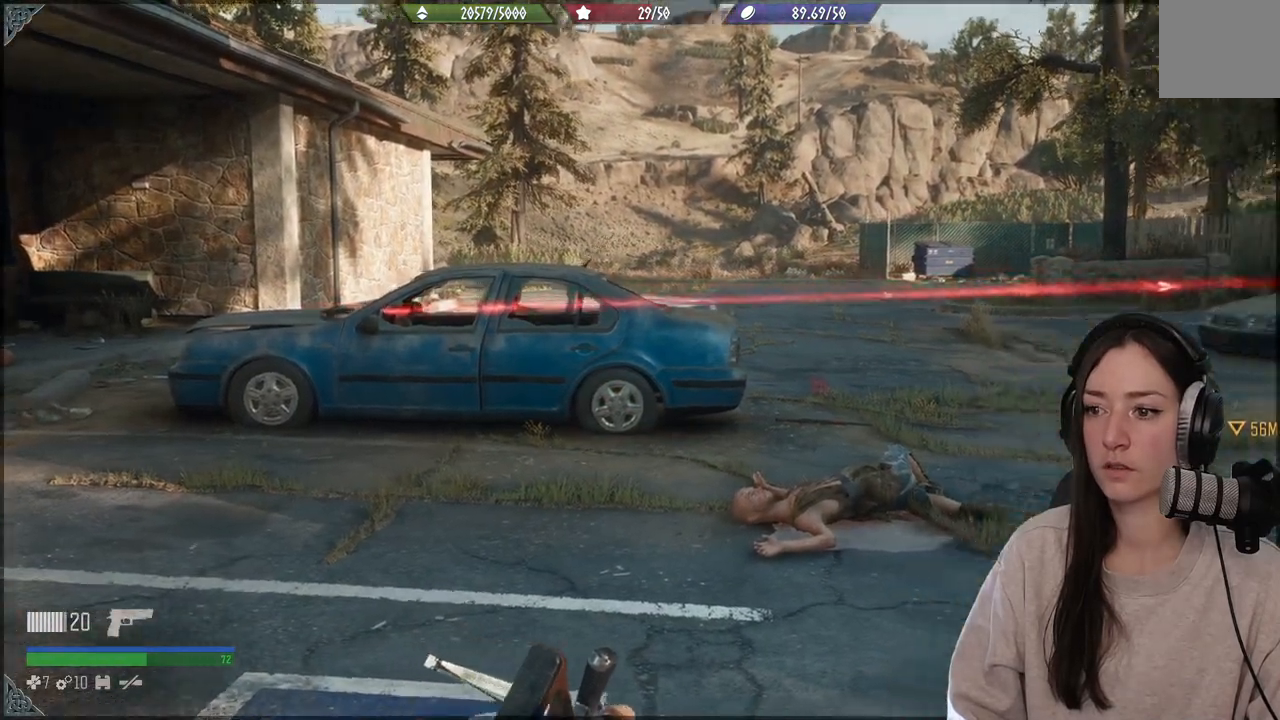
{"buttons": [], "left_stick": "center", "right_stick": "right", "events": []}
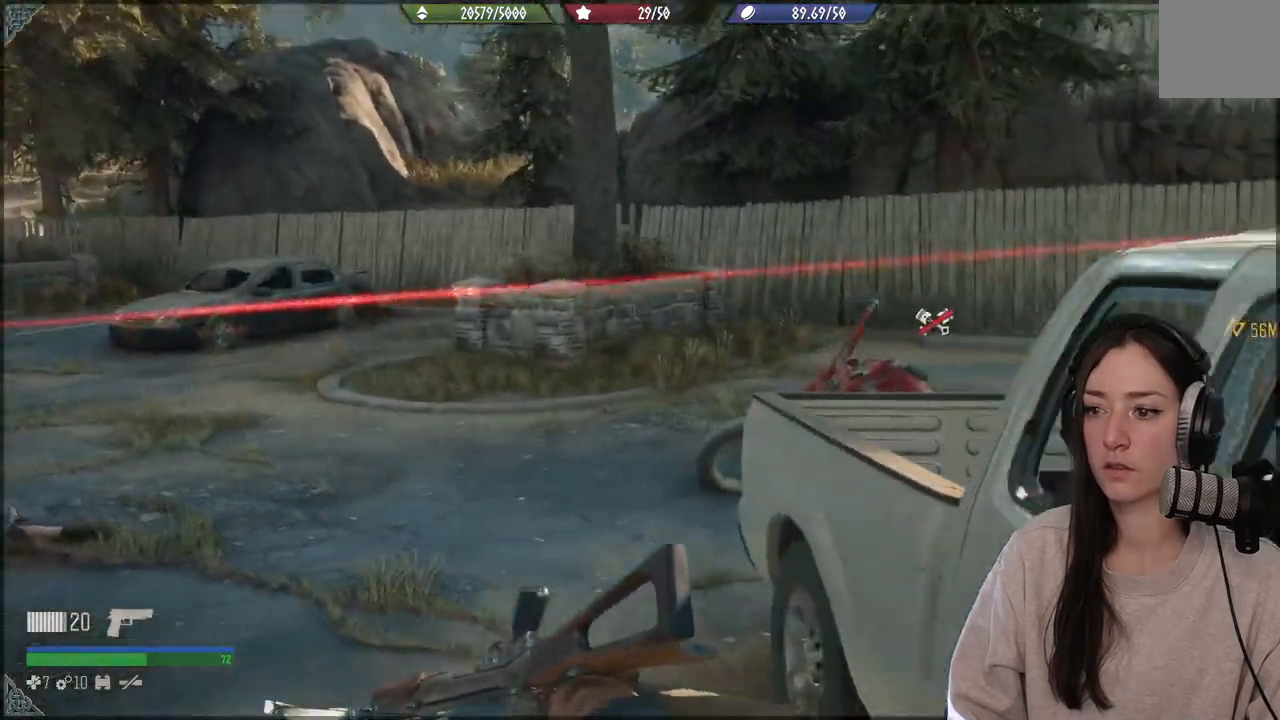
{"buttons": [], "left_stick": "center", "right_stick": "center", "events": [[467, "right_stick", "center"]]}
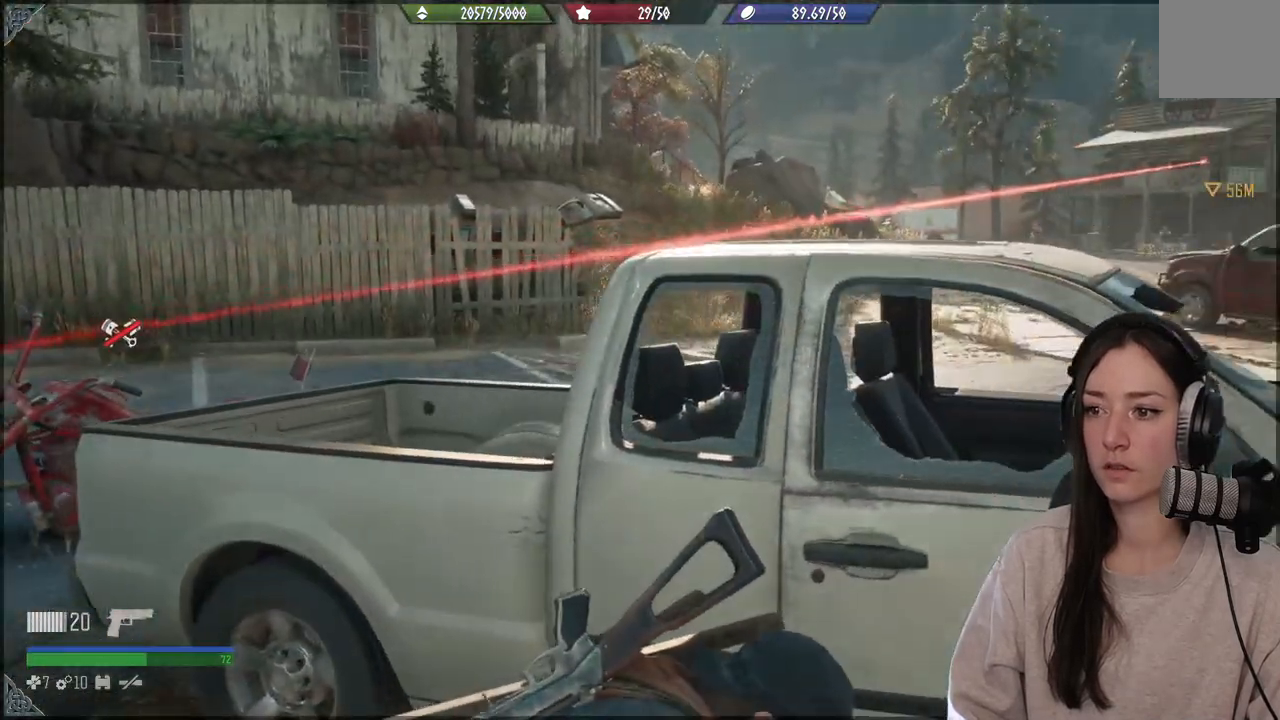
{"buttons": [], "left_stick": "center", "right_stick": "down-right", "events": [[300, "right_stick", "down-right"]]}
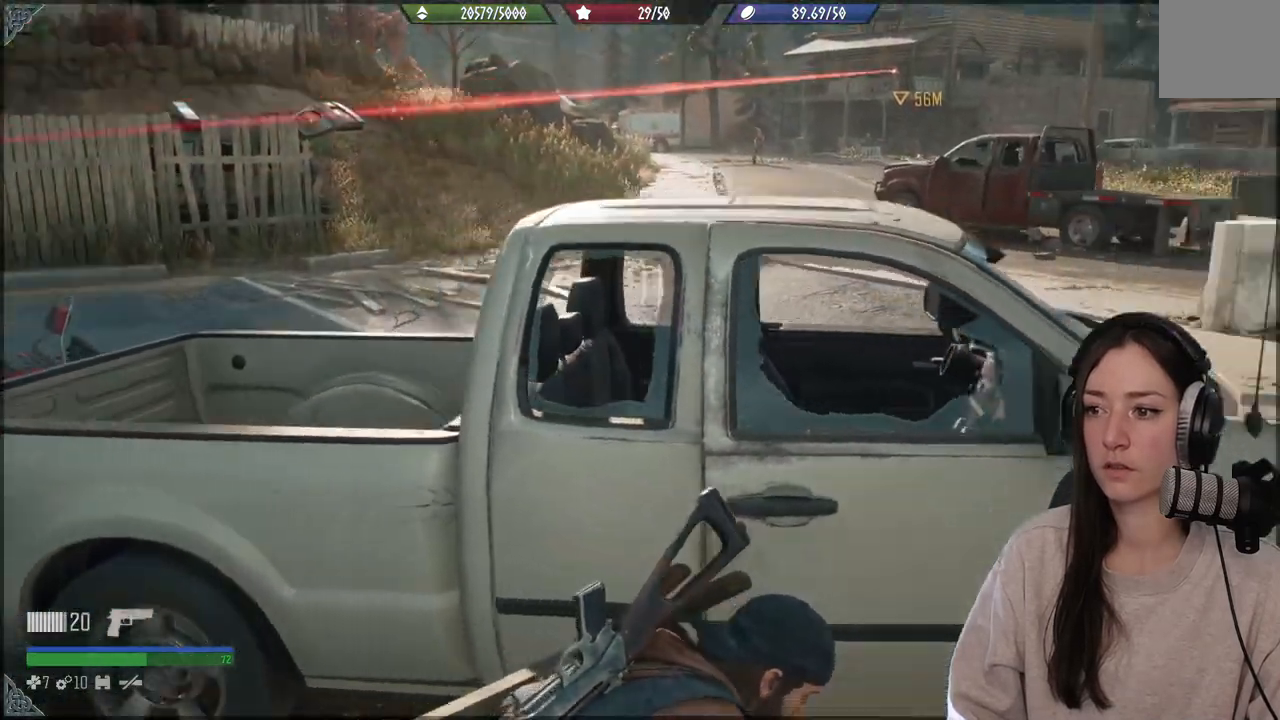
{"buttons": [], "left_stick": "up-right", "right_stick": "center", "events": [[117, "right_stick", "center"], [433, "left_stick", "up-right"]]}
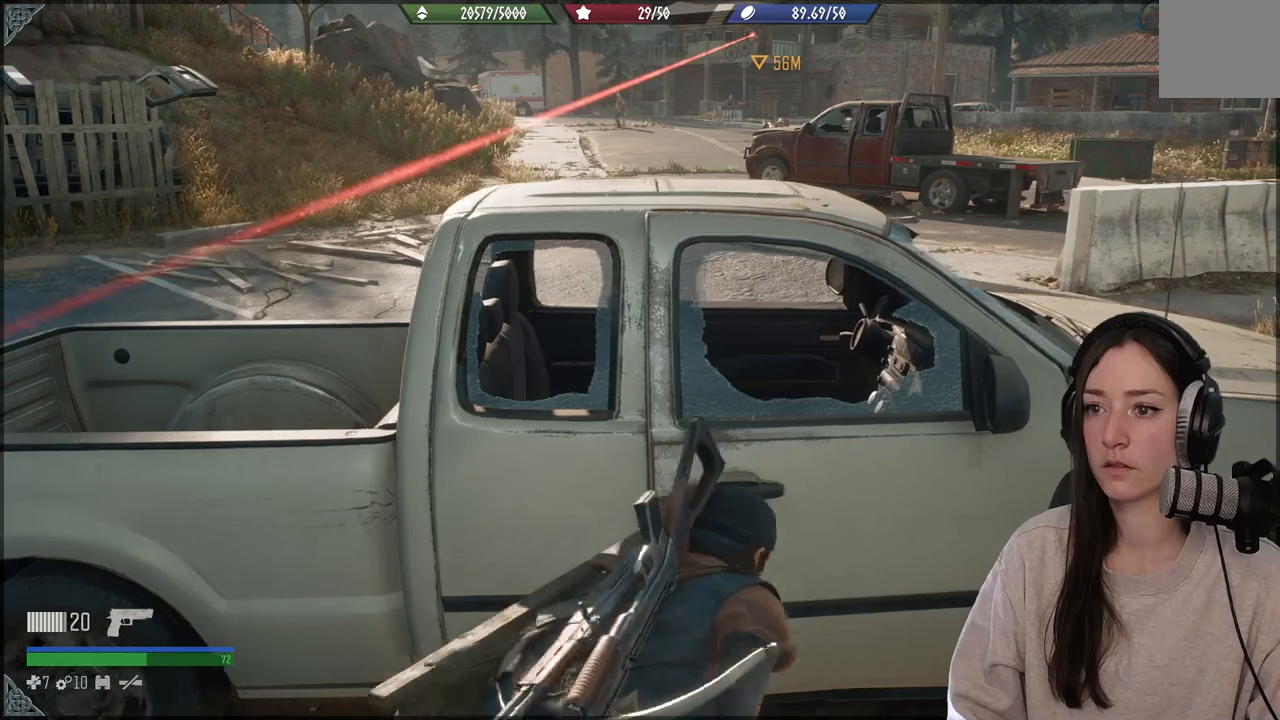
{"buttons": [], "left_stick": "center", "right_stick": "center", "events": [[433, "left_stick", "center"]]}
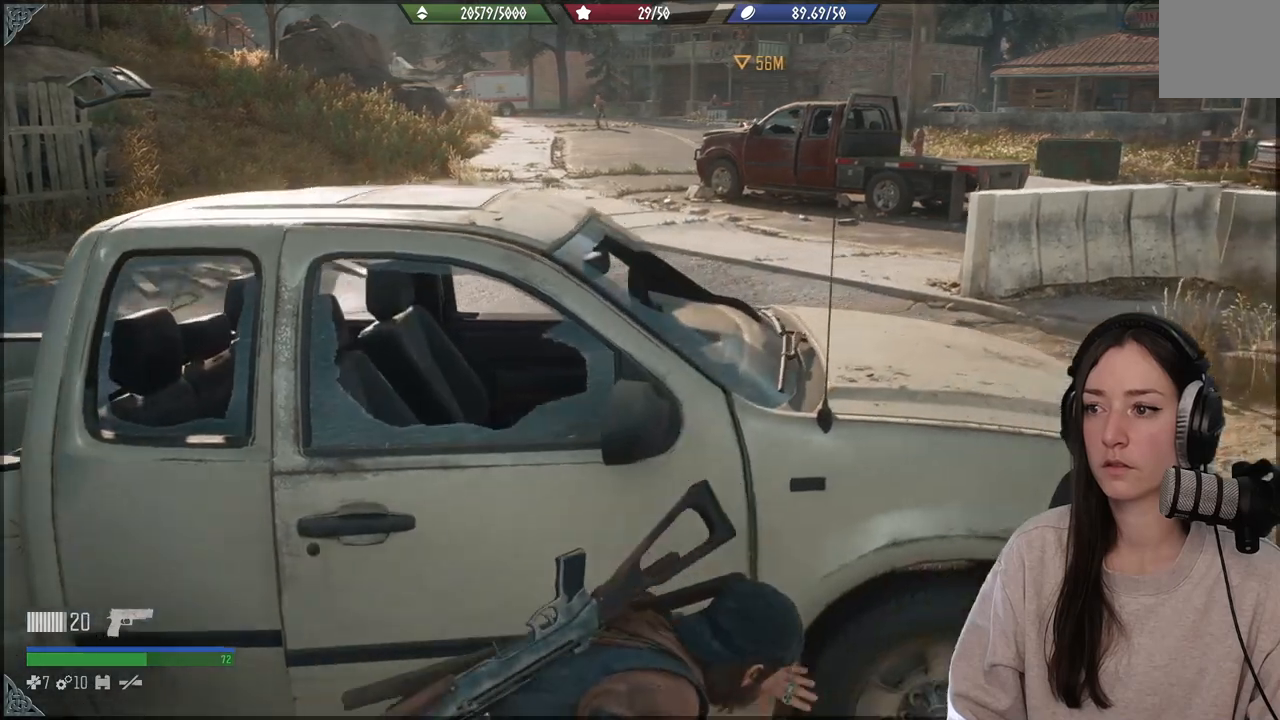
{"buttons": [], "left_stick": "center", "right_stick": "right", "events": [[417, "right_stick", "right"]]}
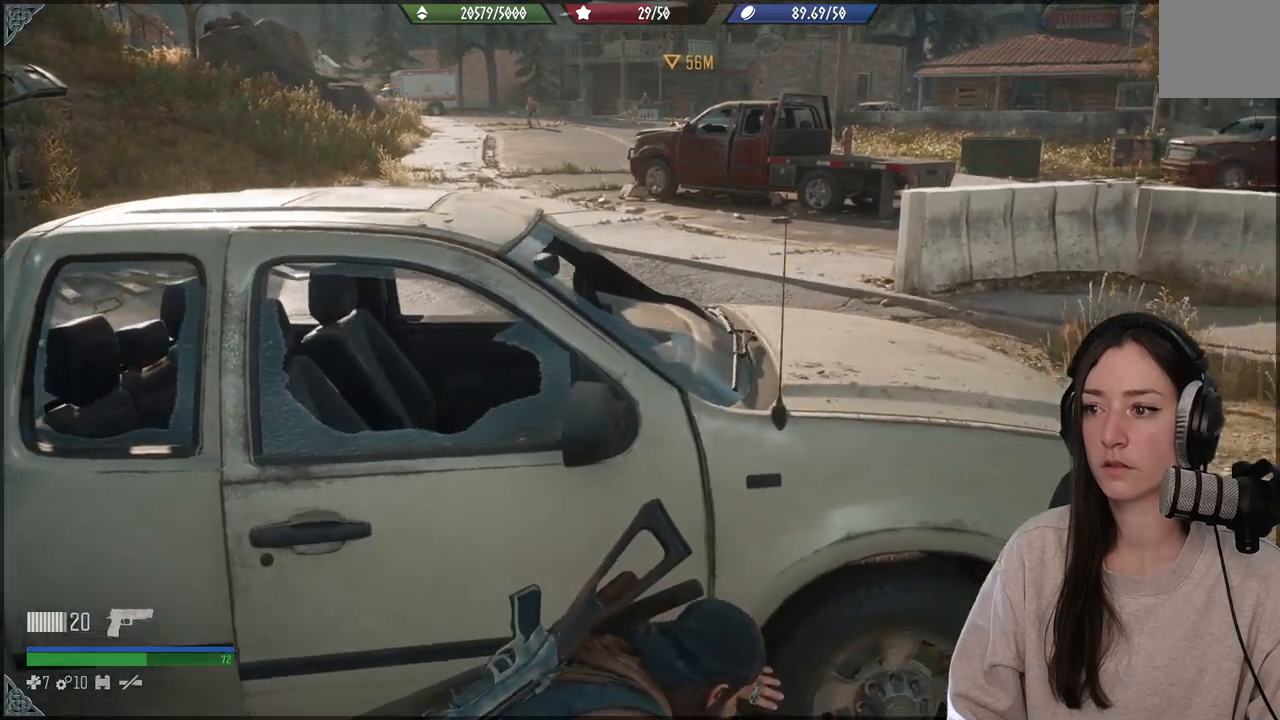
{"buttons": [], "left_stick": "up-right", "right_stick": "center", "events": [[367, "left_stick", "up-right"], [400, "right_stick", "center"]]}
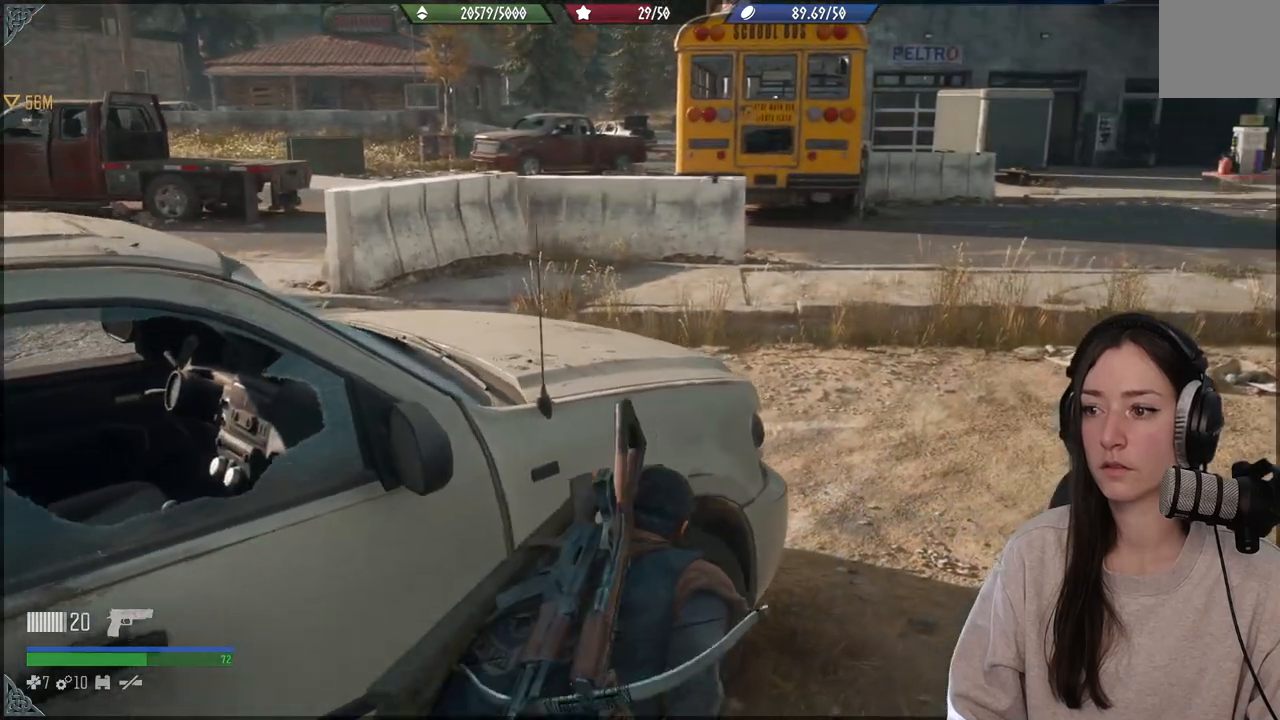
{"buttons": [], "left_stick": "up-right", "right_stick": "left", "events": [[433, "right_stick", "left"]]}
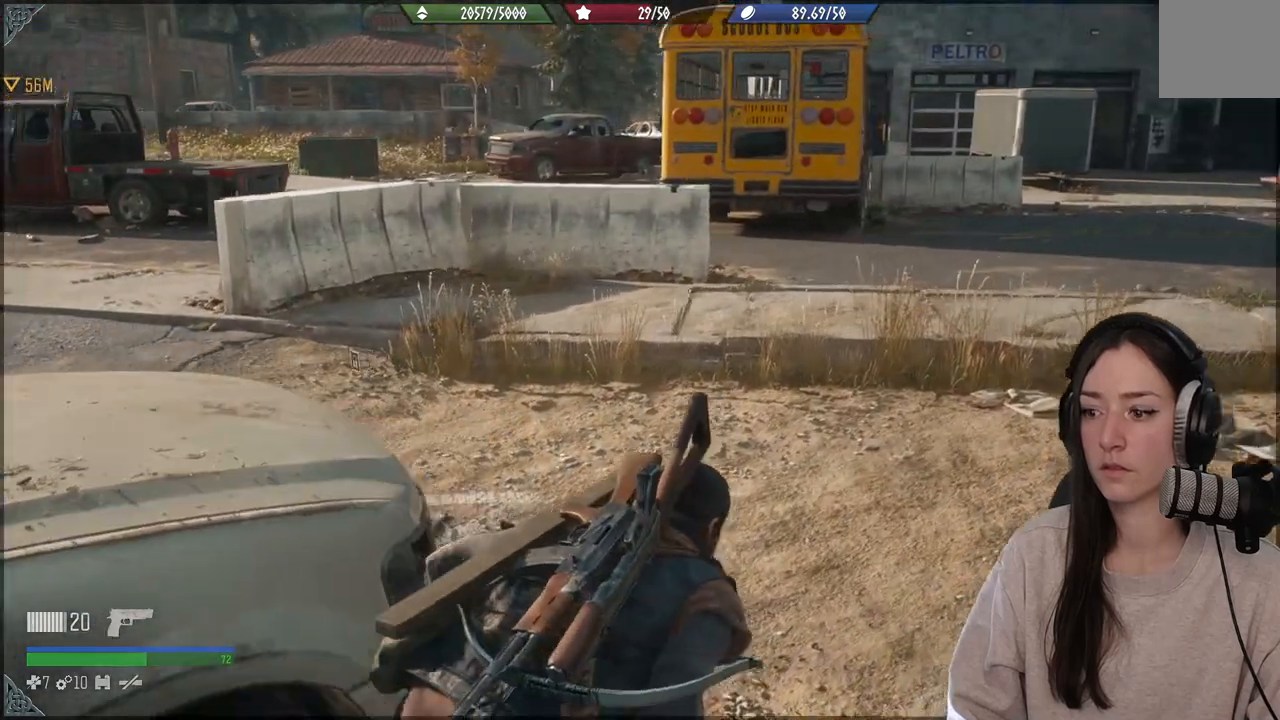
{"buttons": [], "left_stick": "up-right", "right_stick": "center", "events": [[333, "right_stick", "center"]]}
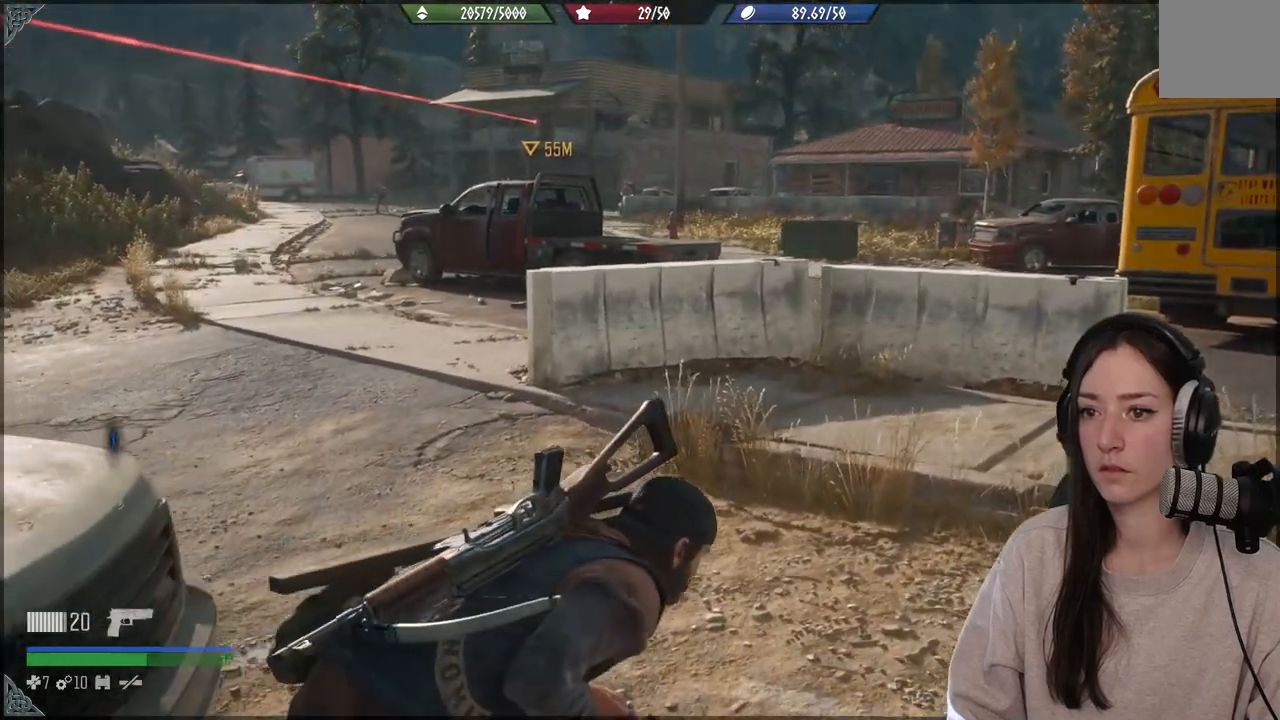
{"buttons": [], "left_stick": "up", "right_stick": "center", "events": [[300, "left_stick", "up"]]}
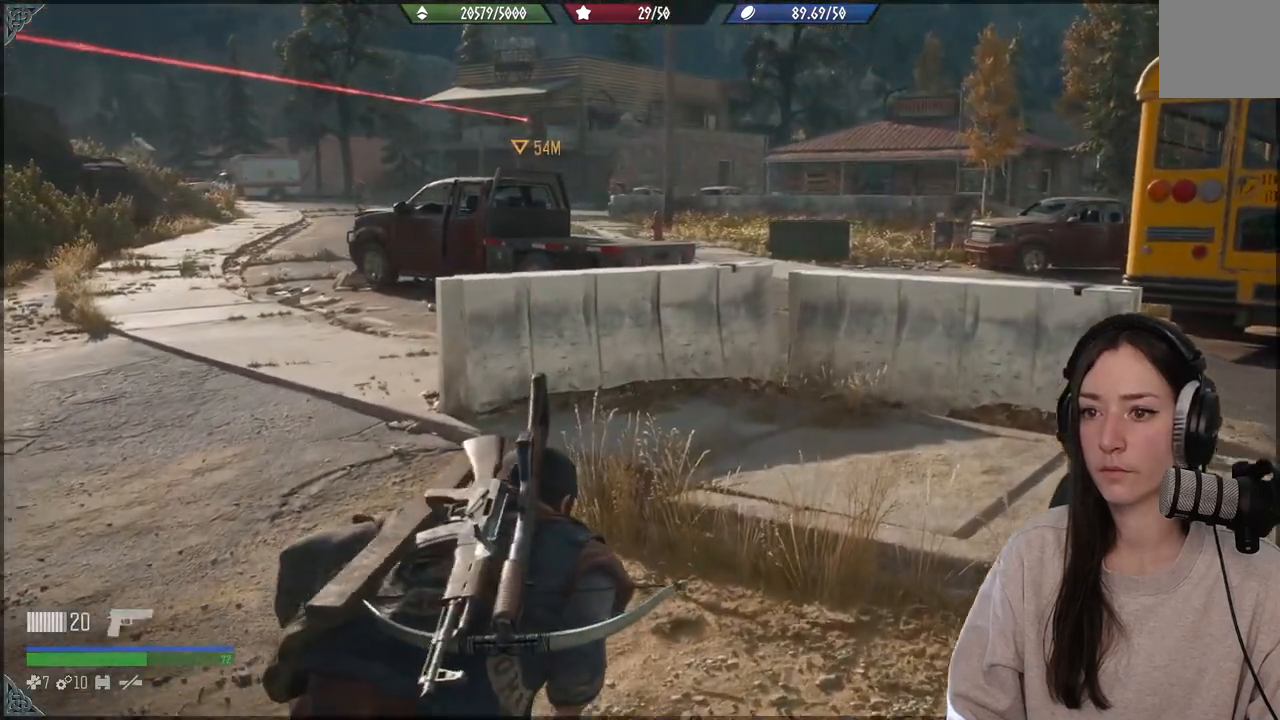
{"buttons": [], "left_stick": "up", "right_stick": "center", "events": []}
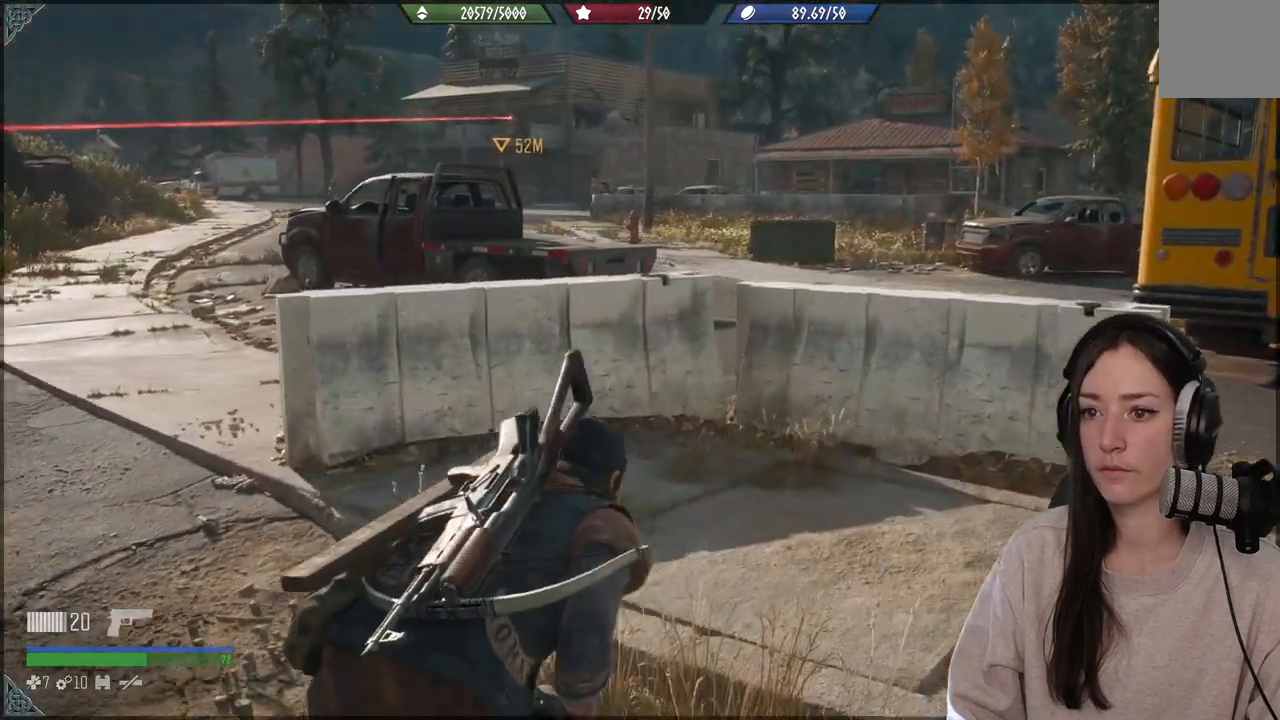
{"buttons": [], "left_stick": "up", "right_stick": "center", "events": []}